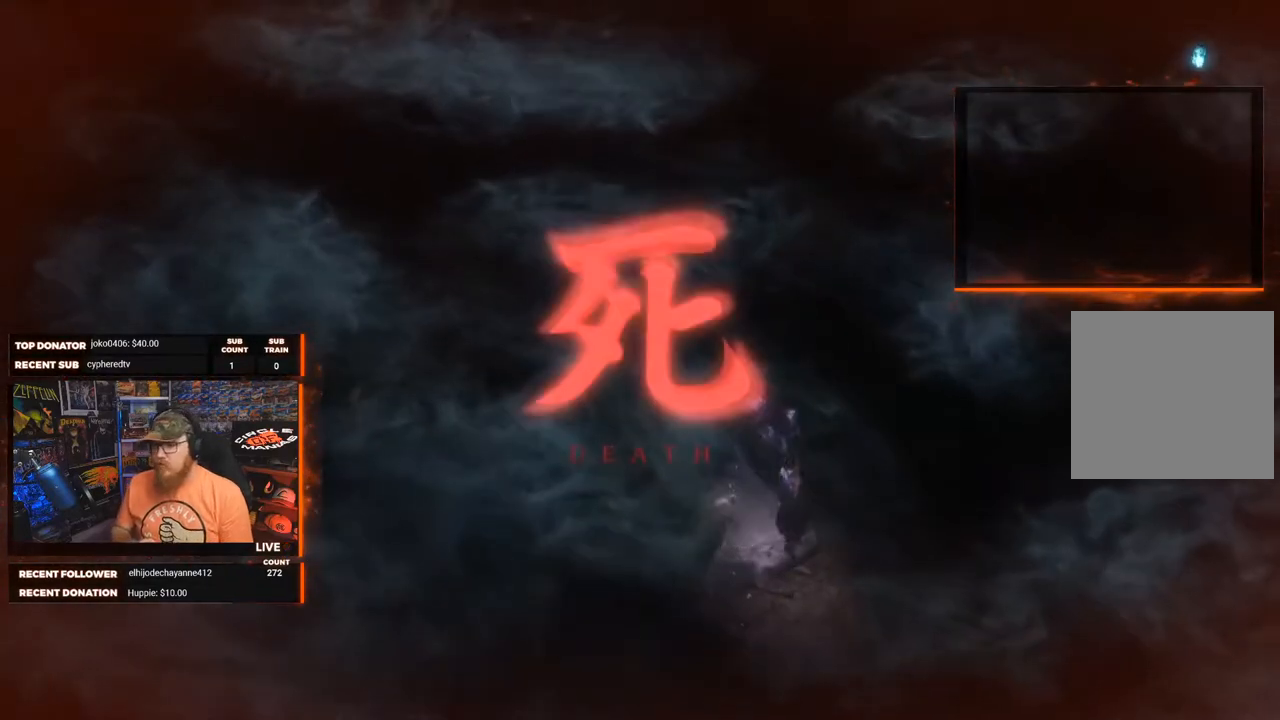
Gameplay with a controller (Xbox layout); each line is a JSON object with the inputs held at the frame after it. "events" lists button and stick changes between this image and that frame as [ms after this image, input, new state], when the widget could be followed in between. Not read: SHARE.
{"buttons": [], "left_stick": "center", "right_stick": "center", "events": []}
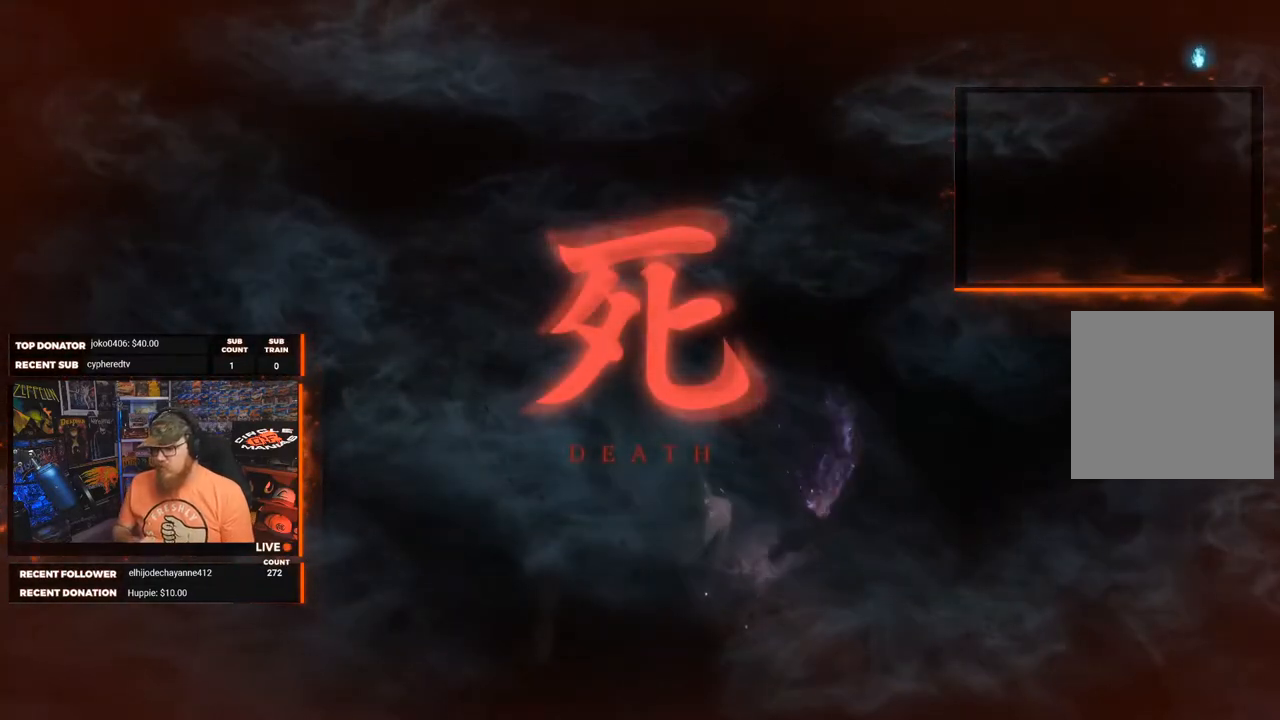
{"buttons": [], "left_stick": "center", "right_stick": "center", "events": []}
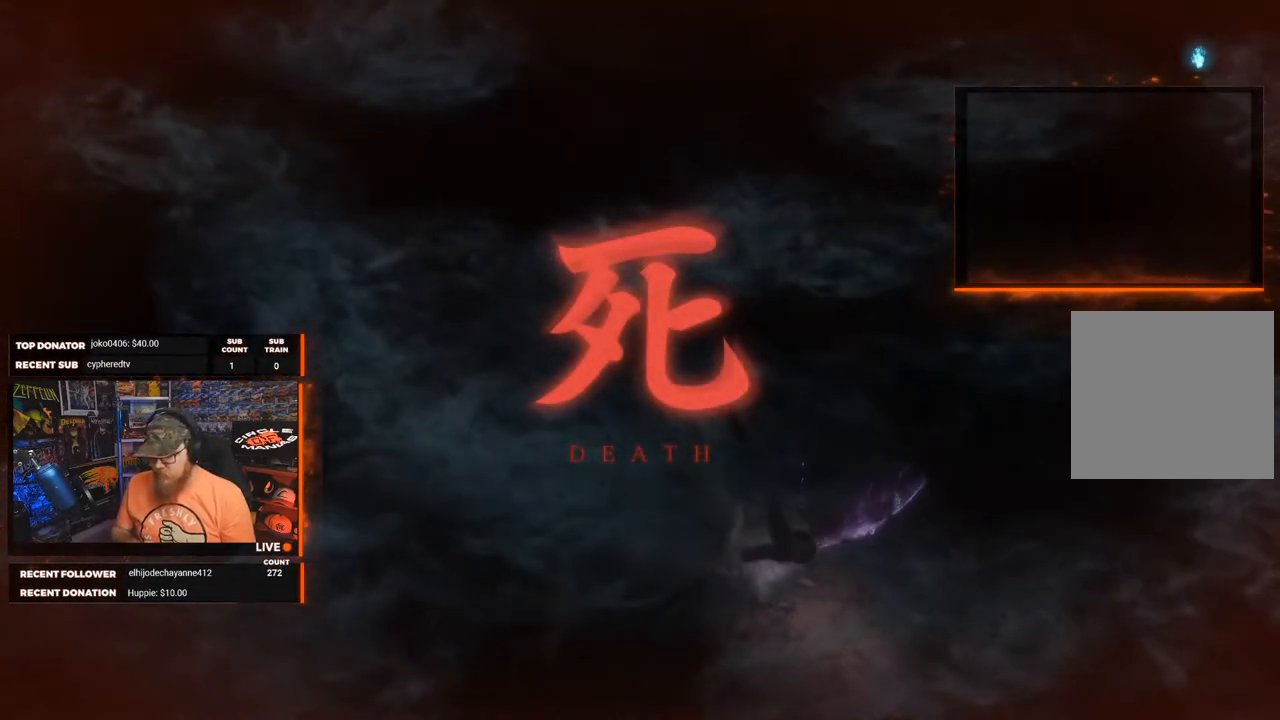
{"buttons": [], "left_stick": "center", "right_stick": "center", "events": []}
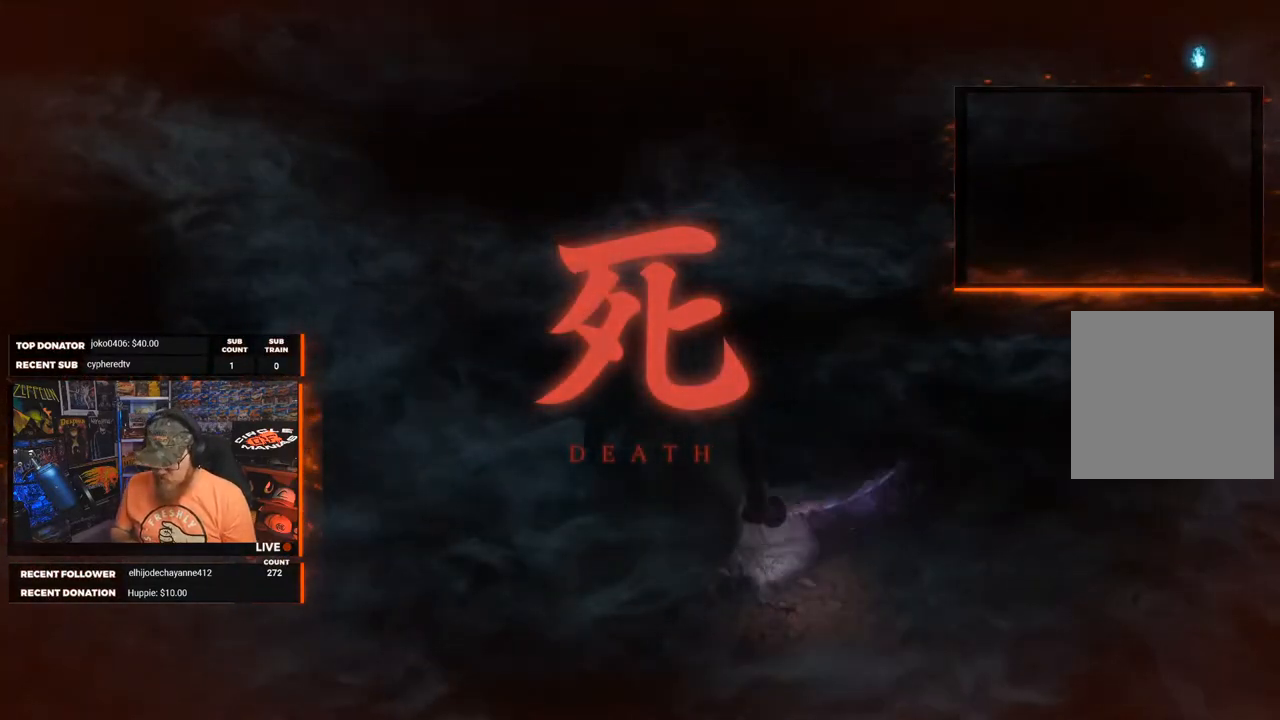
{"buttons": [], "left_stick": "center", "right_stick": "center", "events": []}
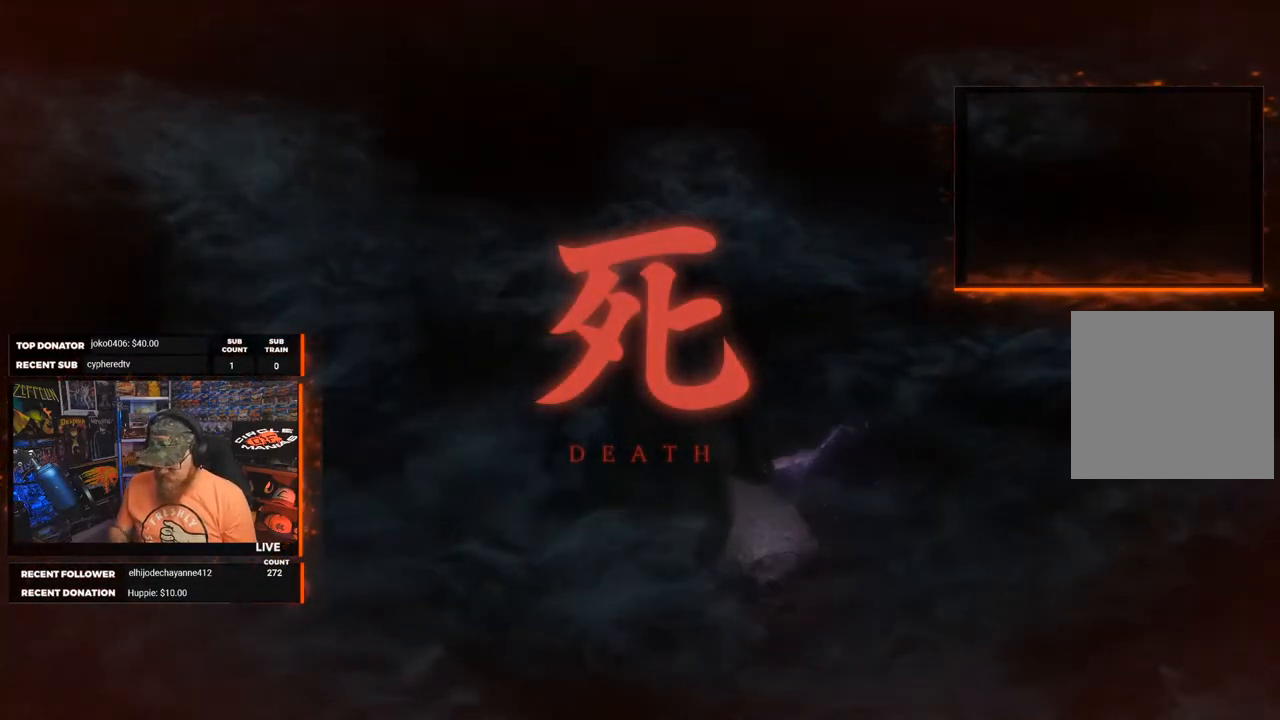
{"buttons": [], "left_stick": "center", "right_stick": "center", "events": [[117, "A", "down"], [183, "A", "up"], [350, "A", "down"], [400, "A", "up"]]}
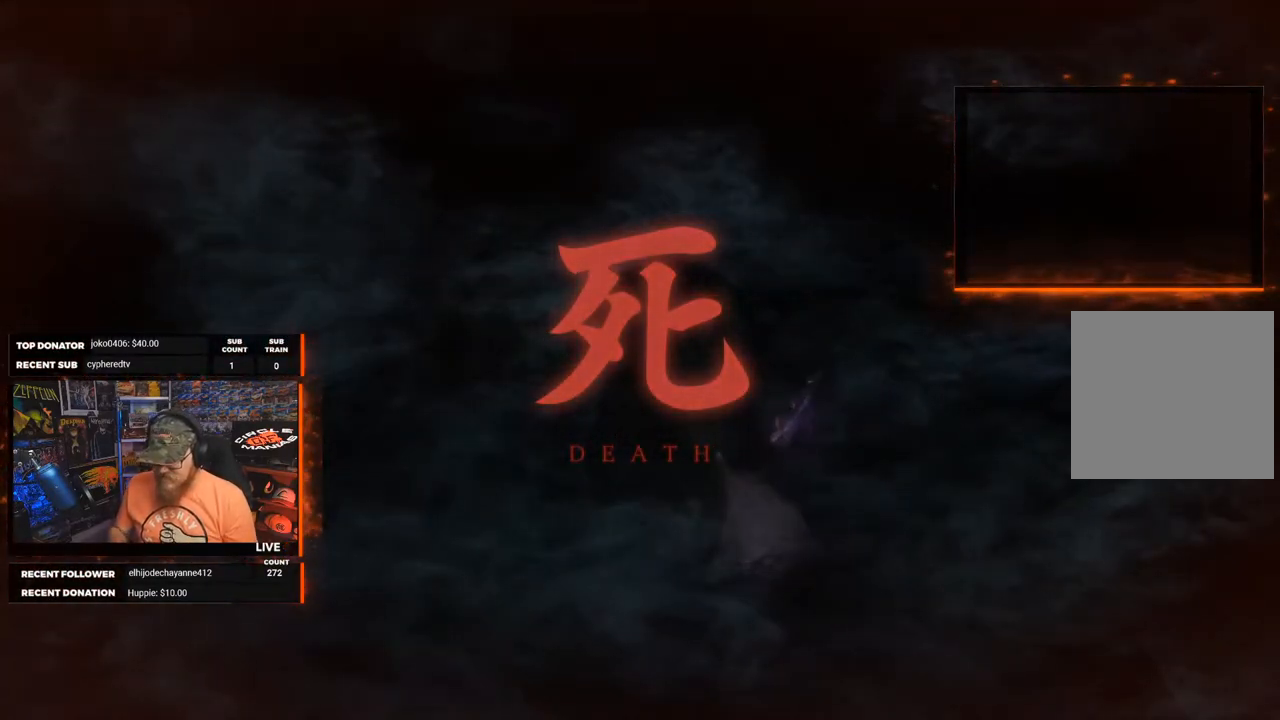
{"buttons": [], "left_stick": "center", "right_stick": "center", "events": []}
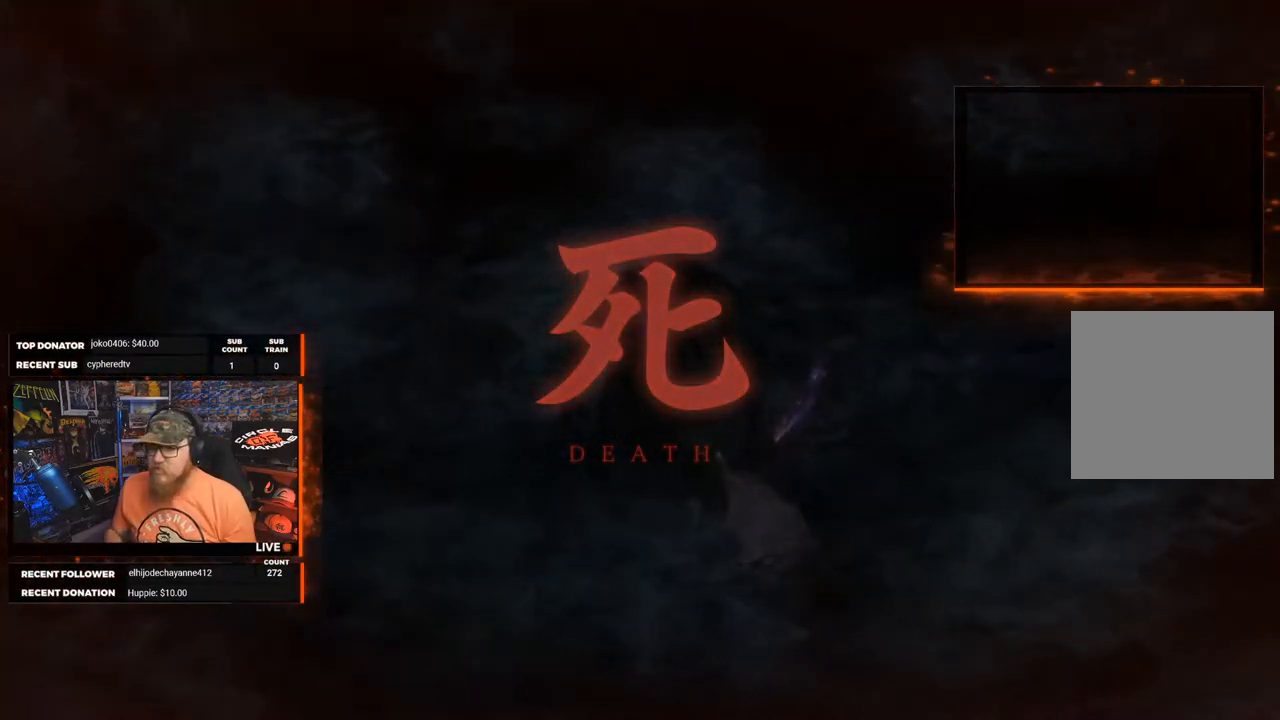
{"buttons": ["A"], "left_stick": "center", "right_stick": "center", "events": [[433, "A", "down"]]}
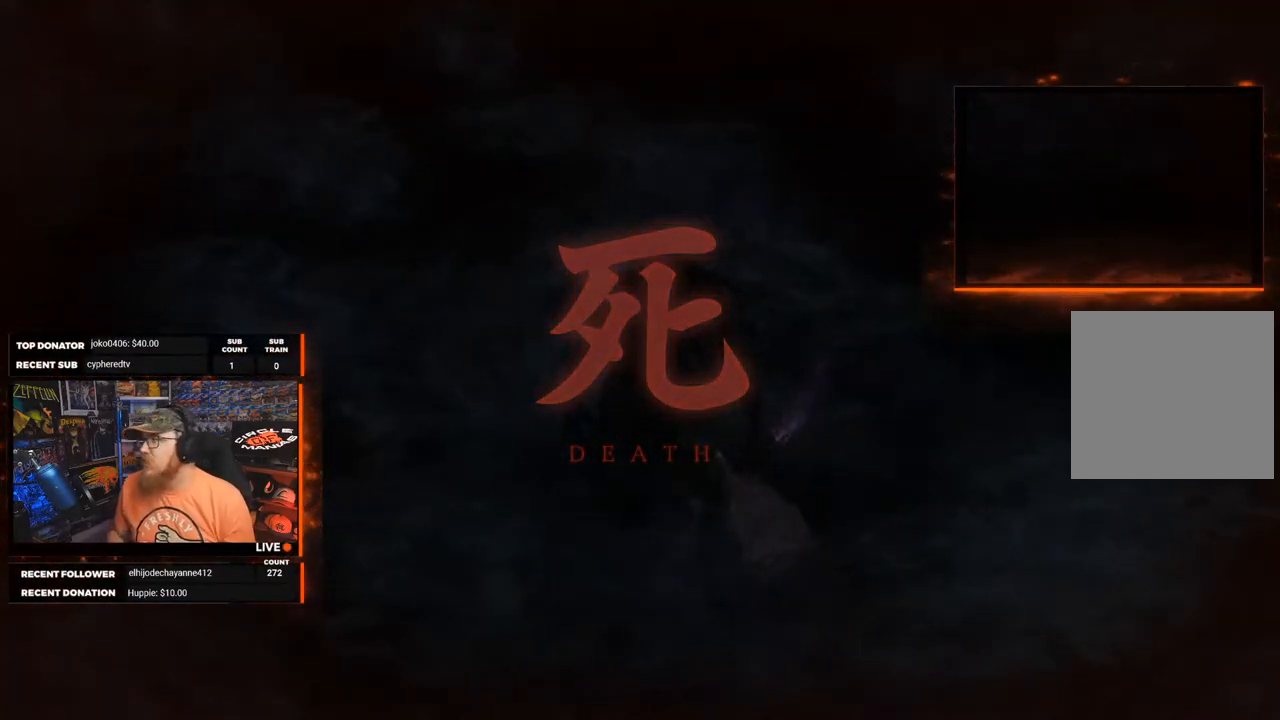
{"buttons": [], "left_stick": "center", "right_stick": "center", "events": [[50, "A", "up"], [183, "A", "down"], [300, "A", "up"], [467, "A", "down"], [483, "A", "up"]]}
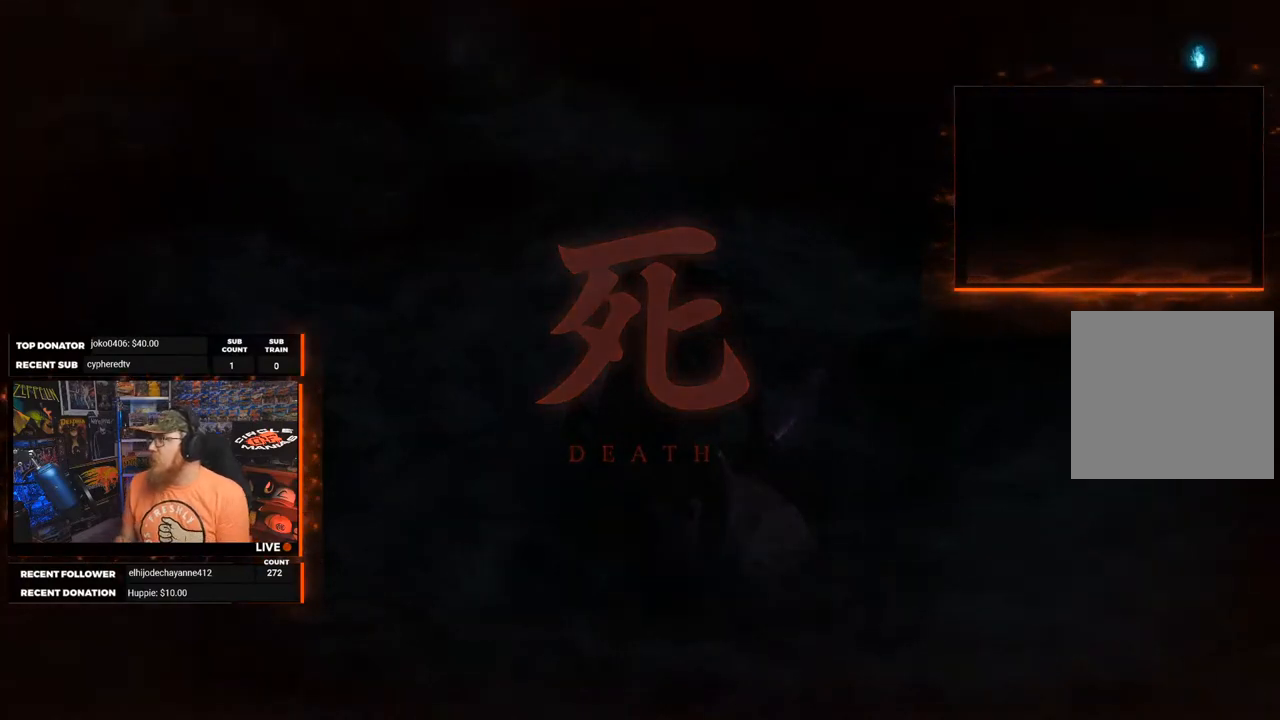
{"buttons": ["A"], "left_stick": "center", "right_stick": "center", "events": [[133, "A", "down"], [233, "A", "up"], [333, "A", "down"], [417, "A", "up"], [500, "A", "down"]]}
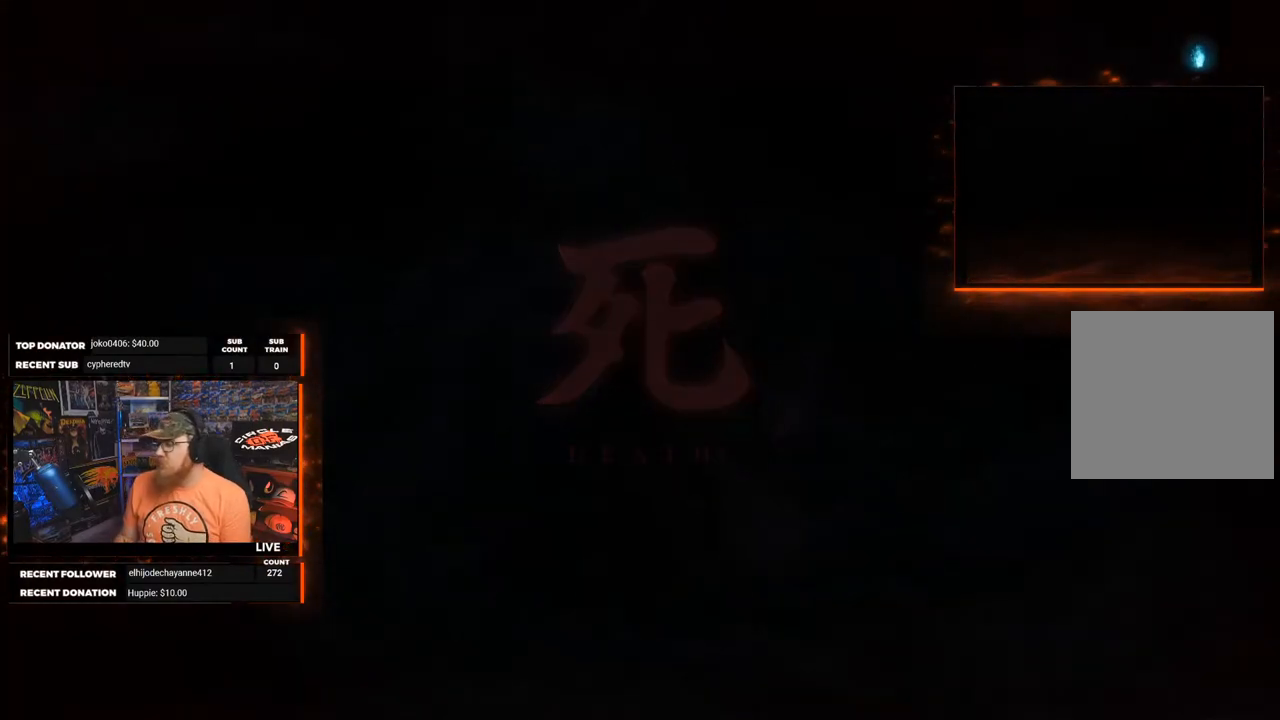
{"buttons": [], "left_stick": "center", "right_stick": "center", "events": [[83, "A", "up"], [283, "A", "down"], [383, "A", "up"]]}
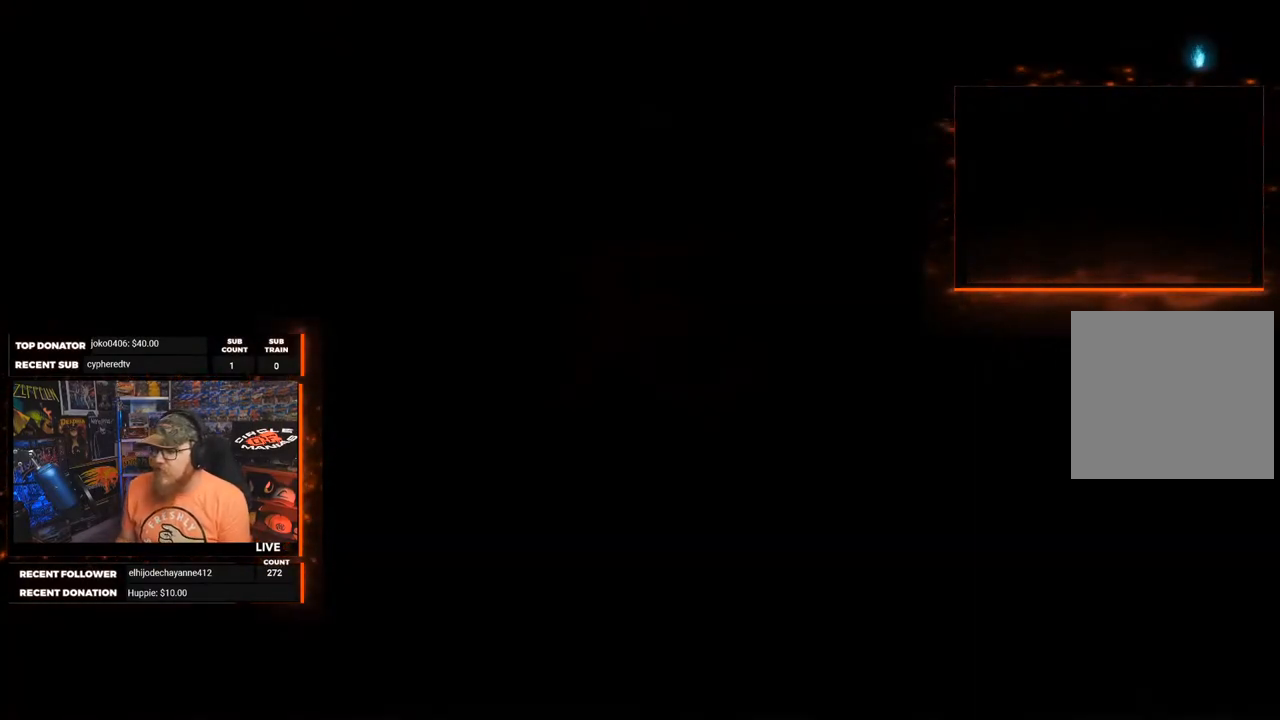
{"buttons": ["A"], "left_stick": "center", "right_stick": "center", "events": [[183, "A", "down"], [283, "A", "up"], [467, "A", "down"]]}
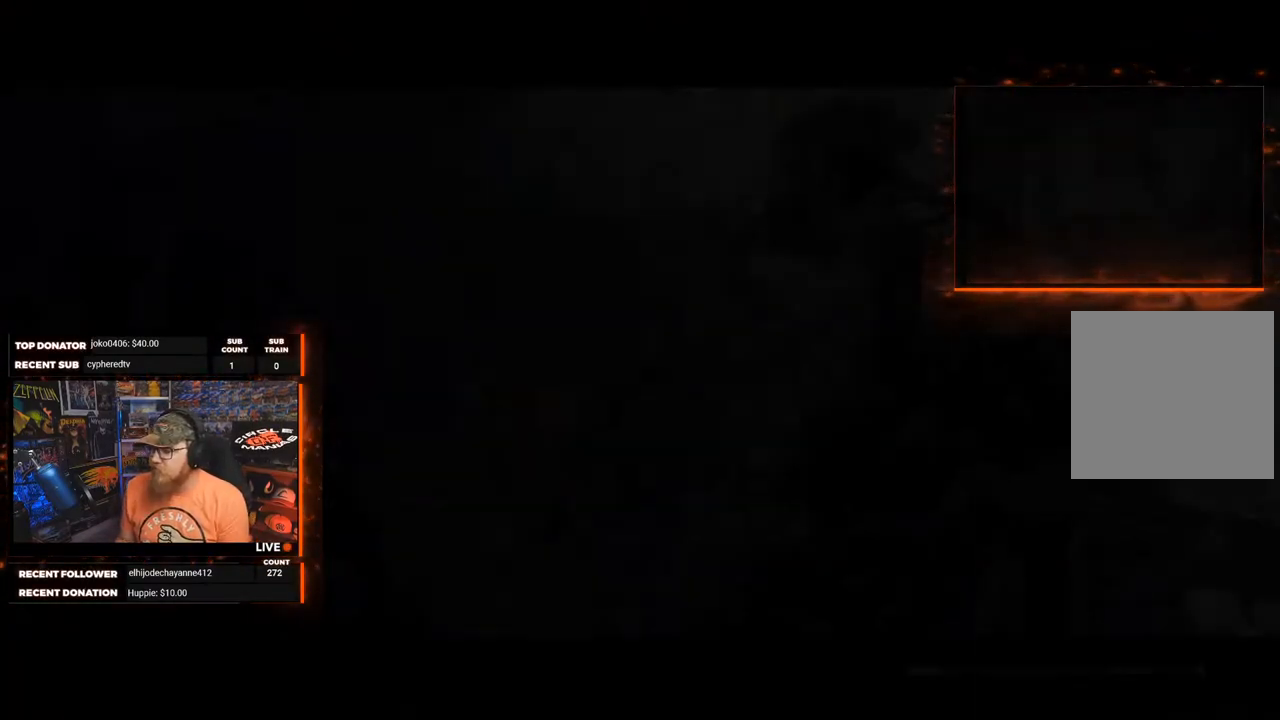
{"buttons": [], "left_stick": "center", "right_stick": "center", "events": [[100, "A", "up"]]}
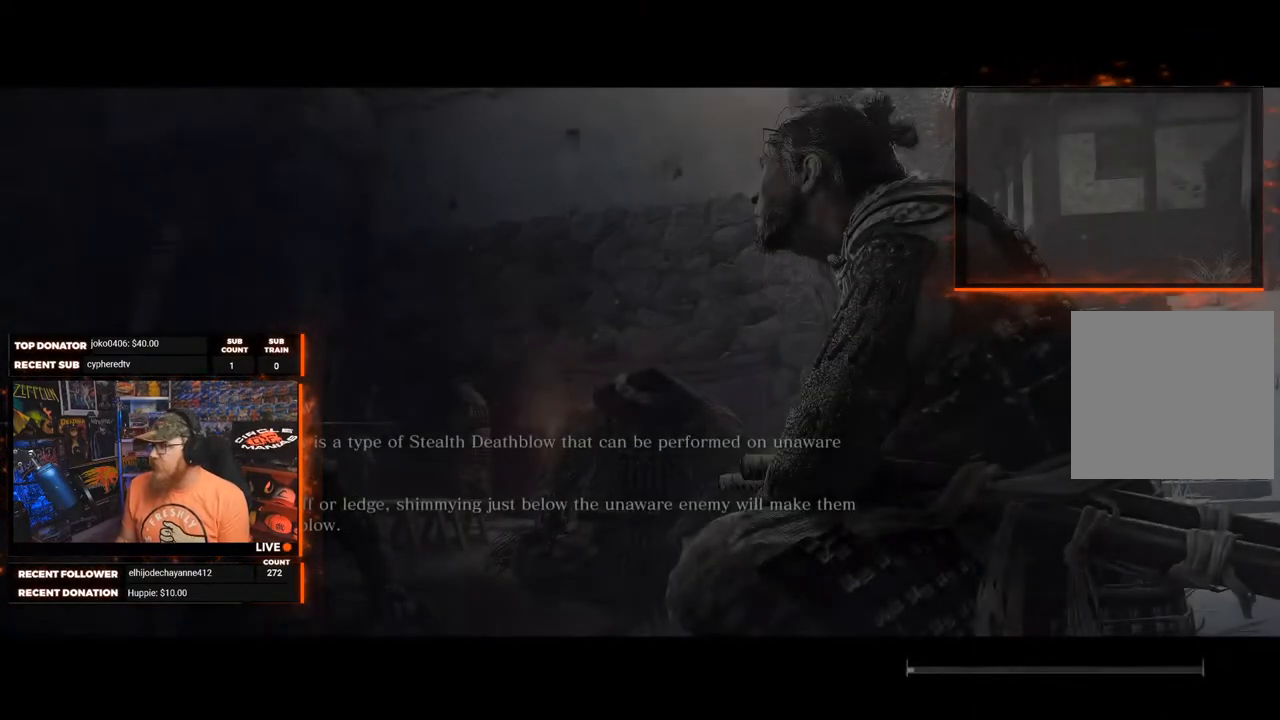
{"buttons": [], "left_stick": "center", "right_stick": "center", "events": []}
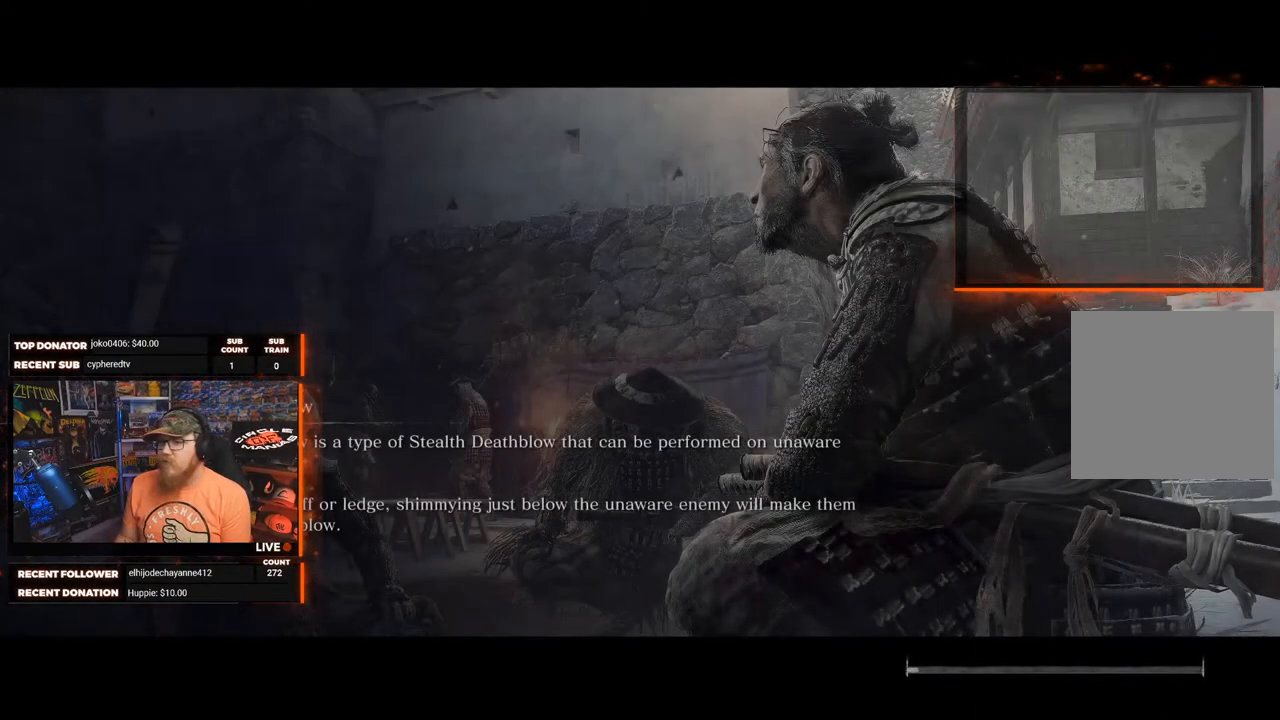
{"buttons": ["A"], "left_stick": "center", "right_stick": "center", "events": [[400, "A", "down"]]}
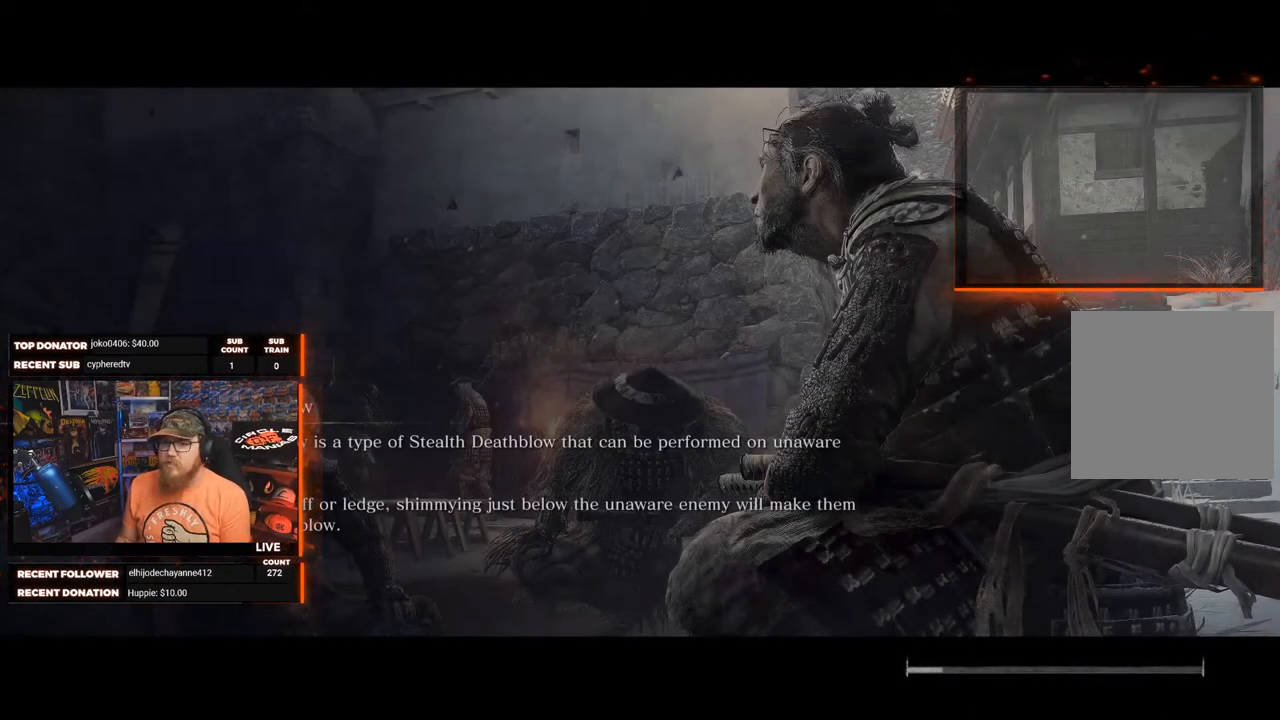
{"buttons": [], "left_stick": "center", "right_stick": "center", "events": [[17, "A", "up"]]}
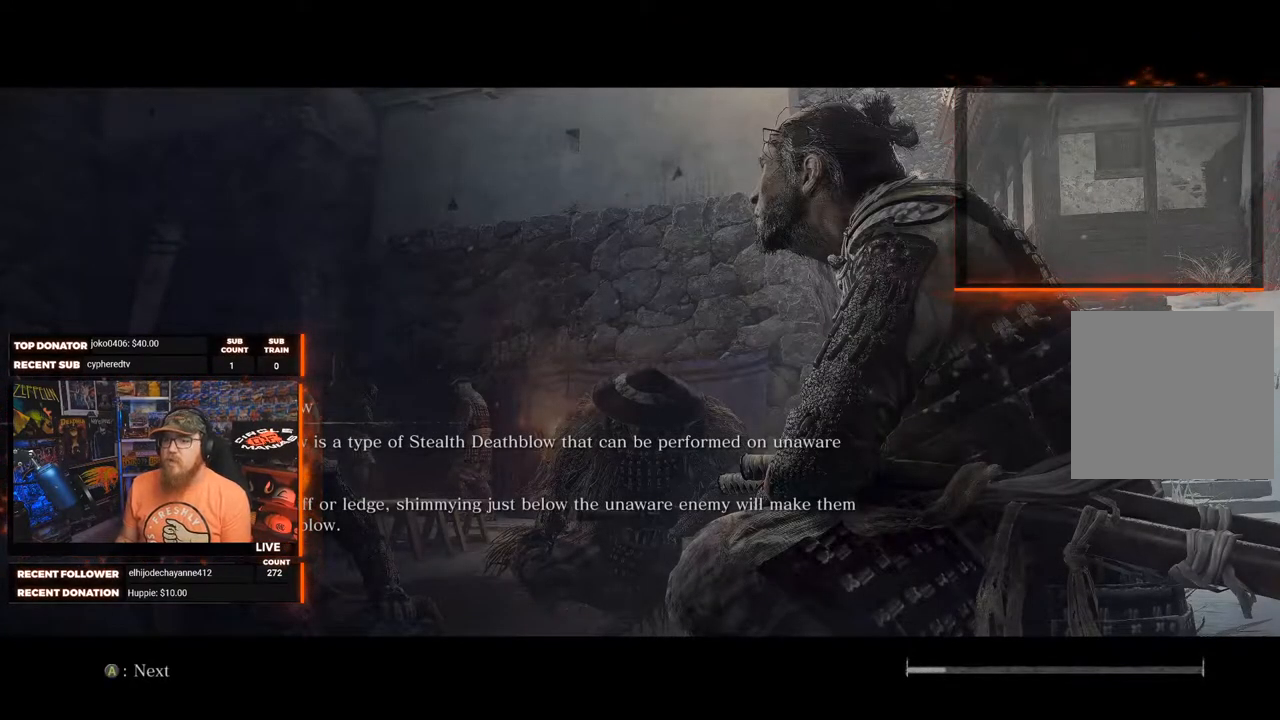
{"buttons": [], "left_stick": "center", "right_stick": "center", "events": [[267, "A", "down"], [367, "A", "up"]]}
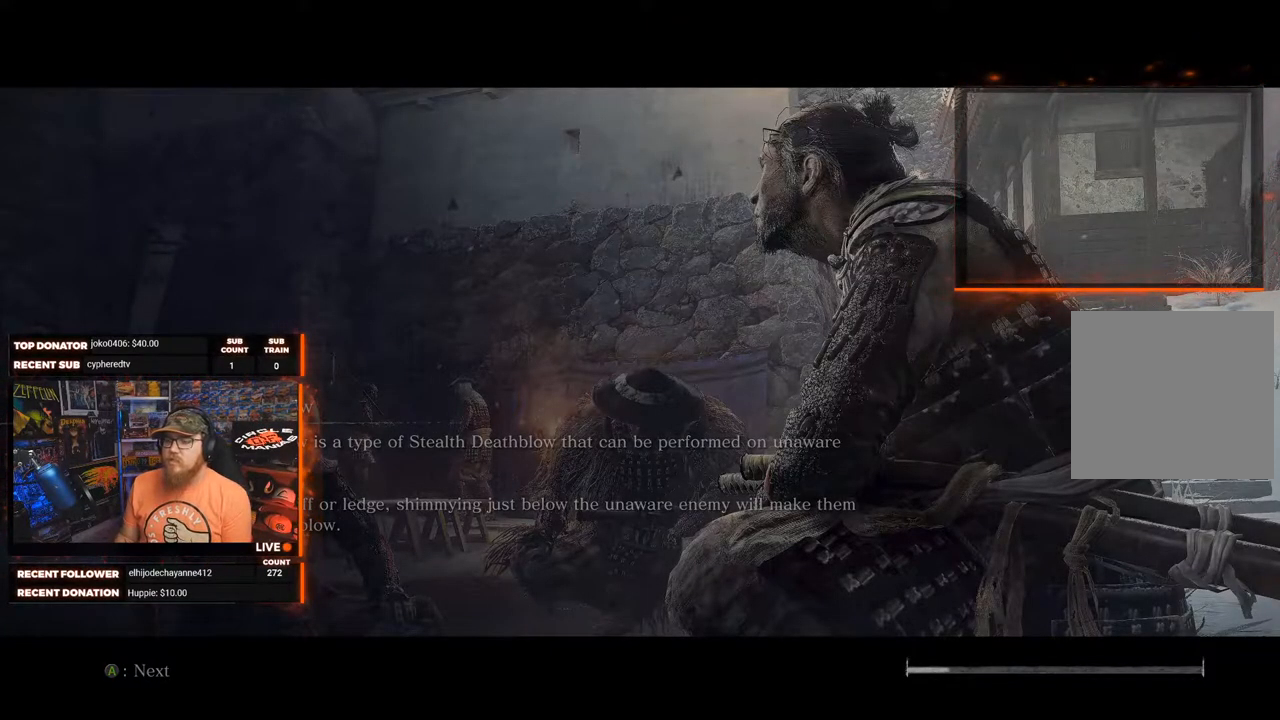
{"buttons": [], "left_stick": "center", "right_stick": "center", "events": []}
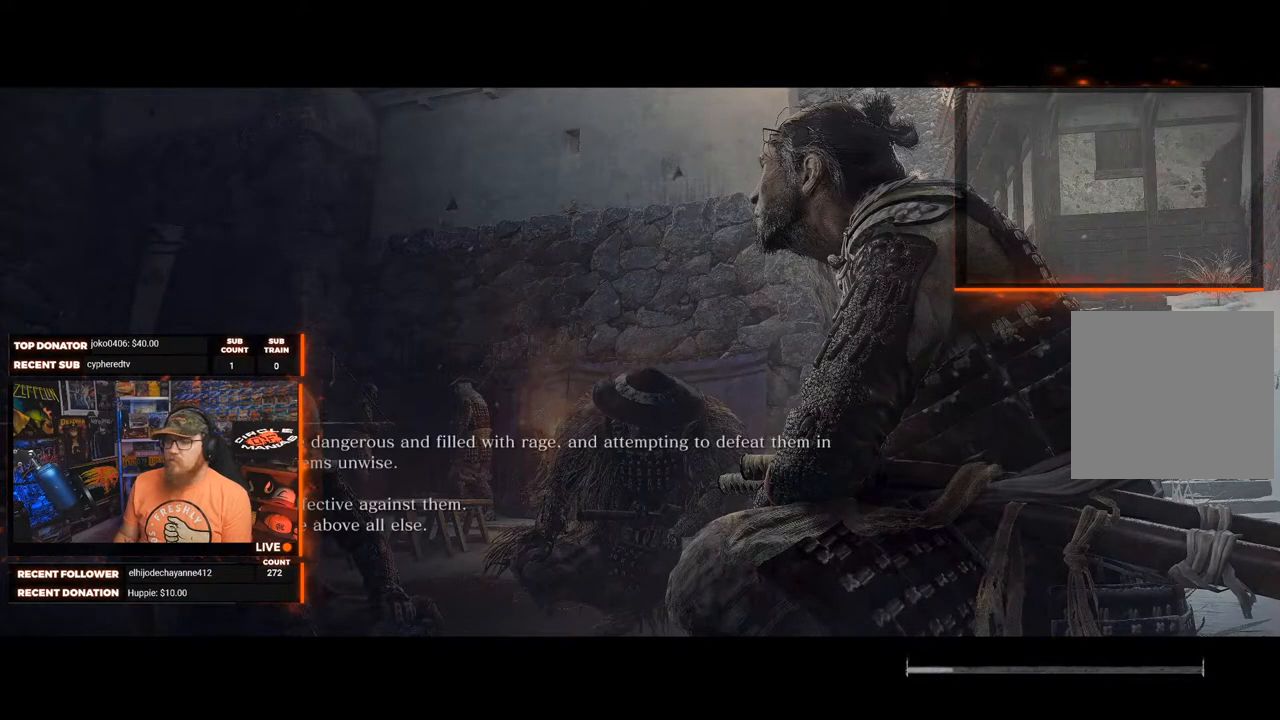
{"buttons": [], "left_stick": "center", "right_stick": "center", "events": [[333, "A", "down"], [417, "A", "up"]]}
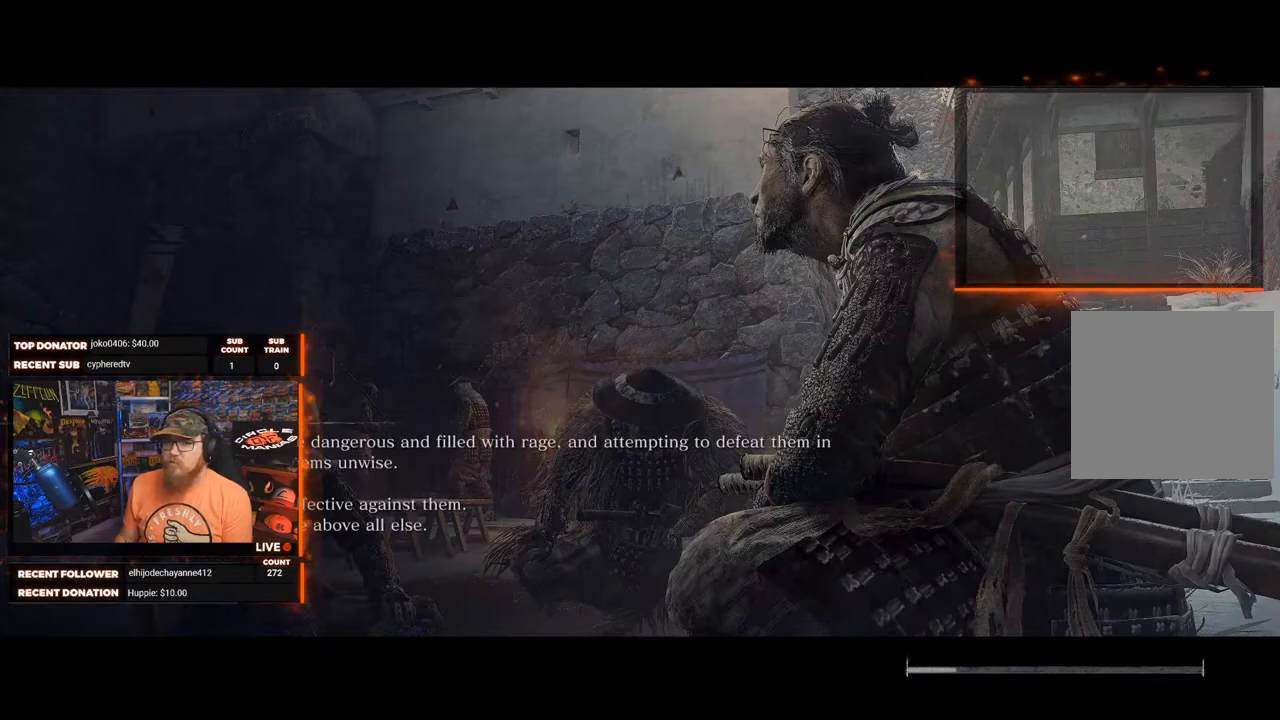
{"buttons": [], "left_stick": "center", "right_stick": "center", "events": []}
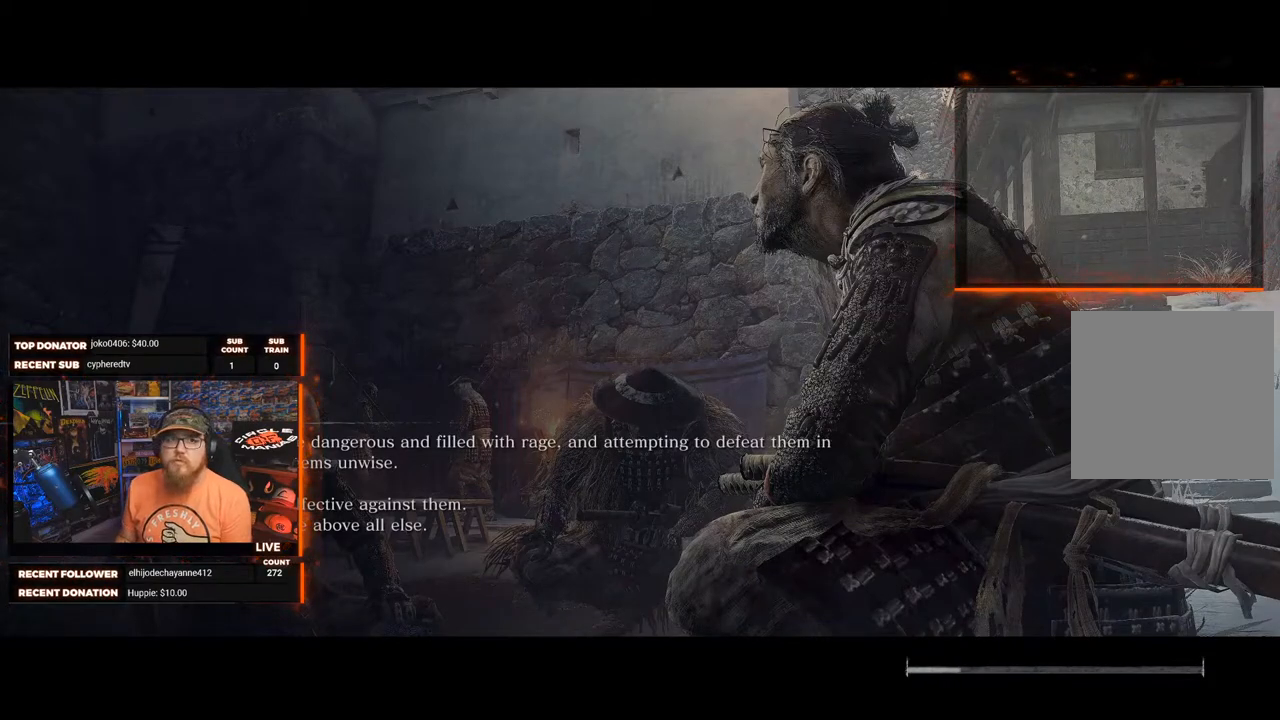
{"buttons": [], "left_stick": "center", "right_stick": "center", "events": []}
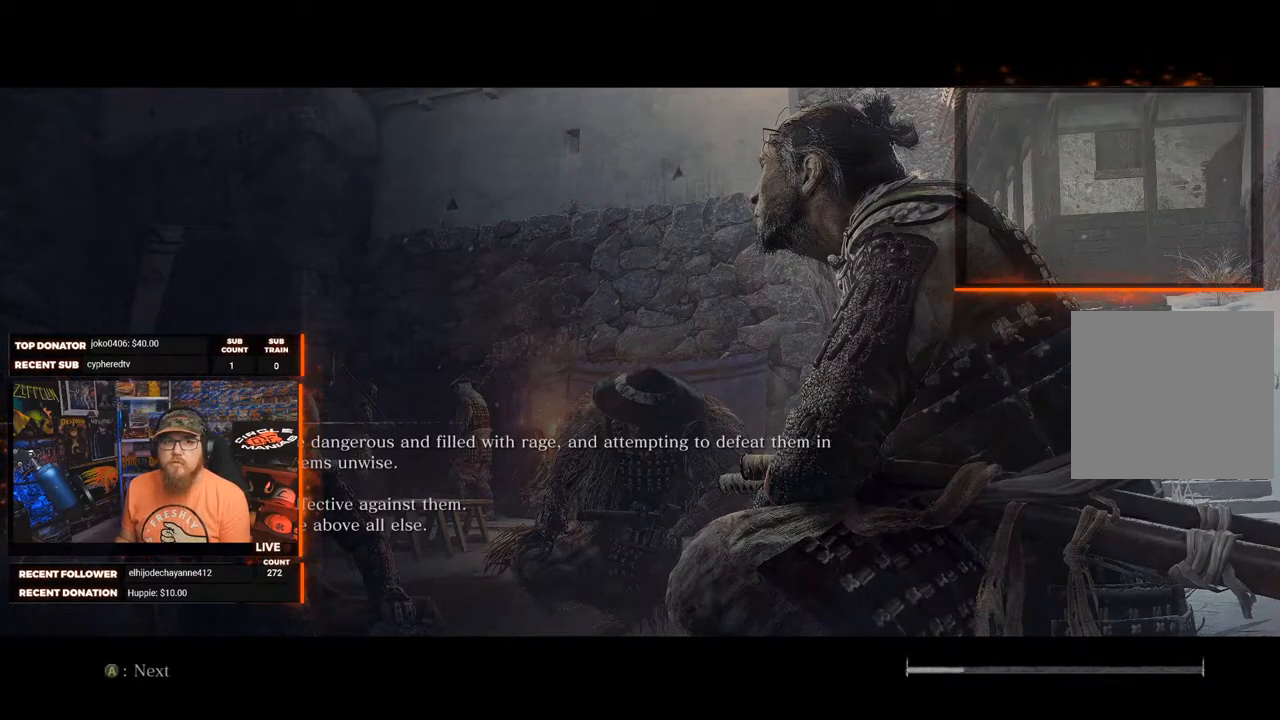
{"buttons": [], "left_stick": "center", "right_stick": "center", "events": [[50, "A", "down"], [117, "A", "up"]]}
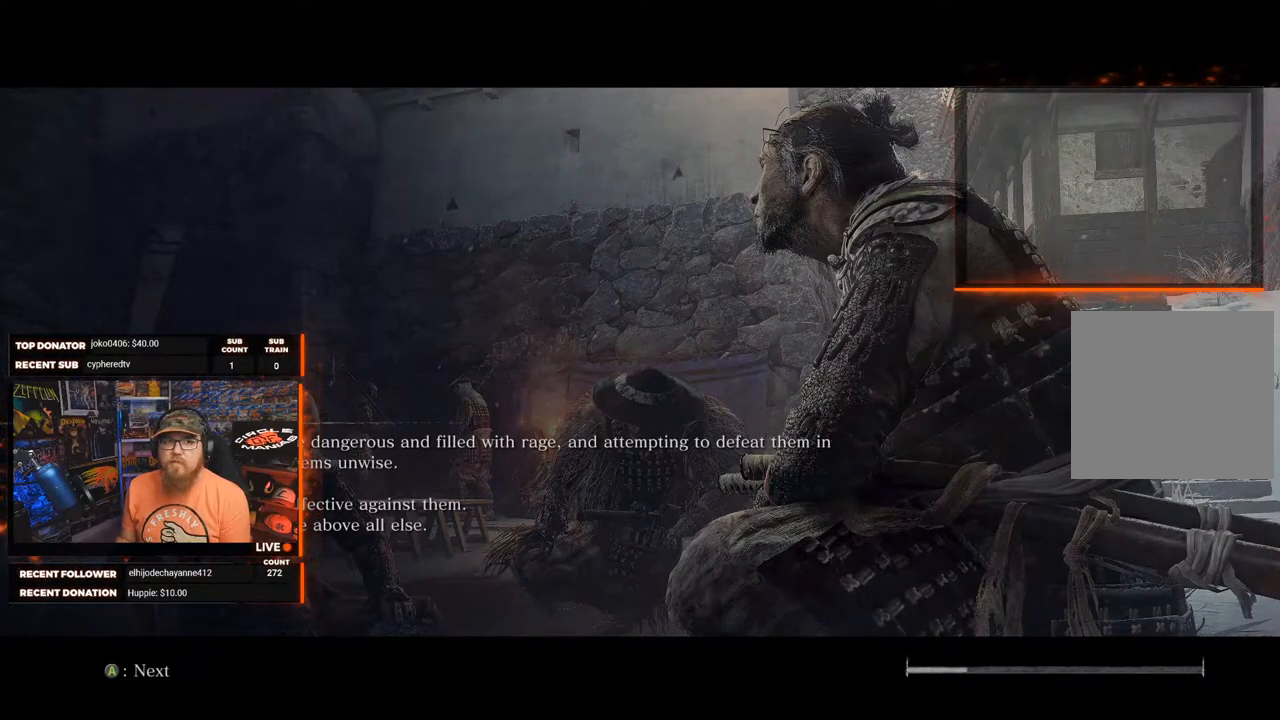
{"buttons": [], "left_stick": "center", "right_stick": "center", "events": []}
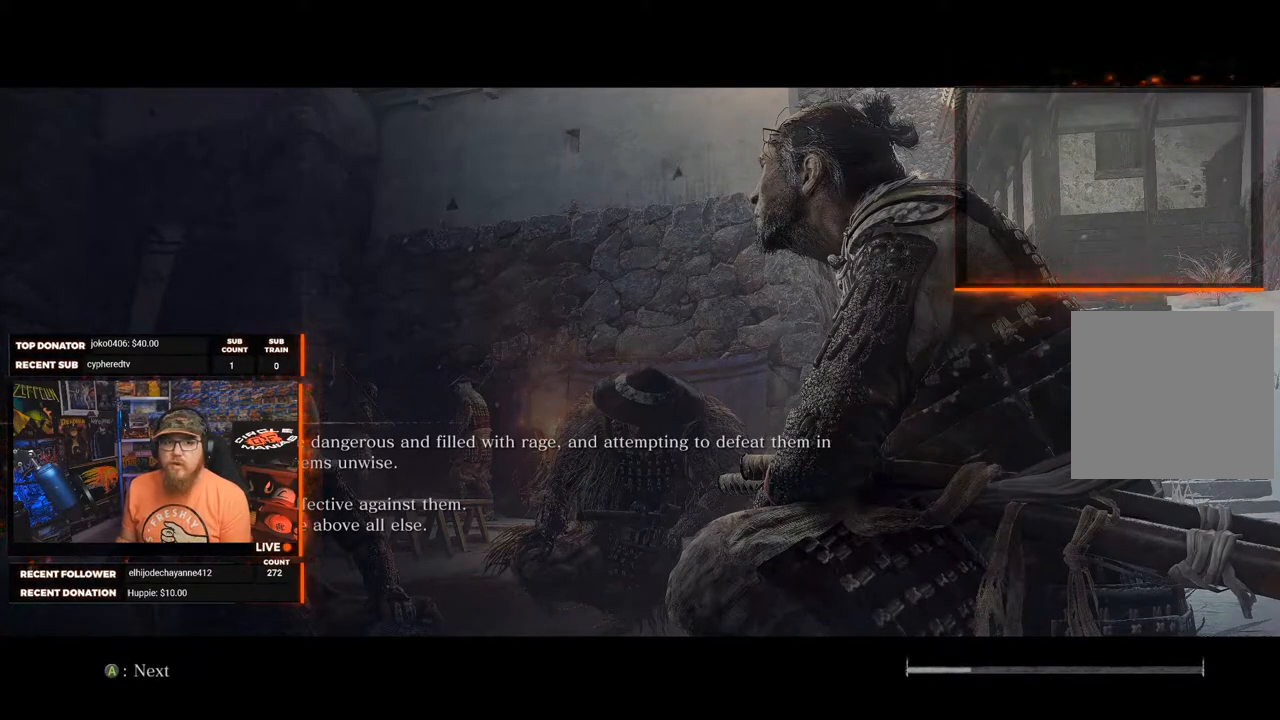
{"buttons": [], "left_stick": "center", "right_stick": "center", "events": []}
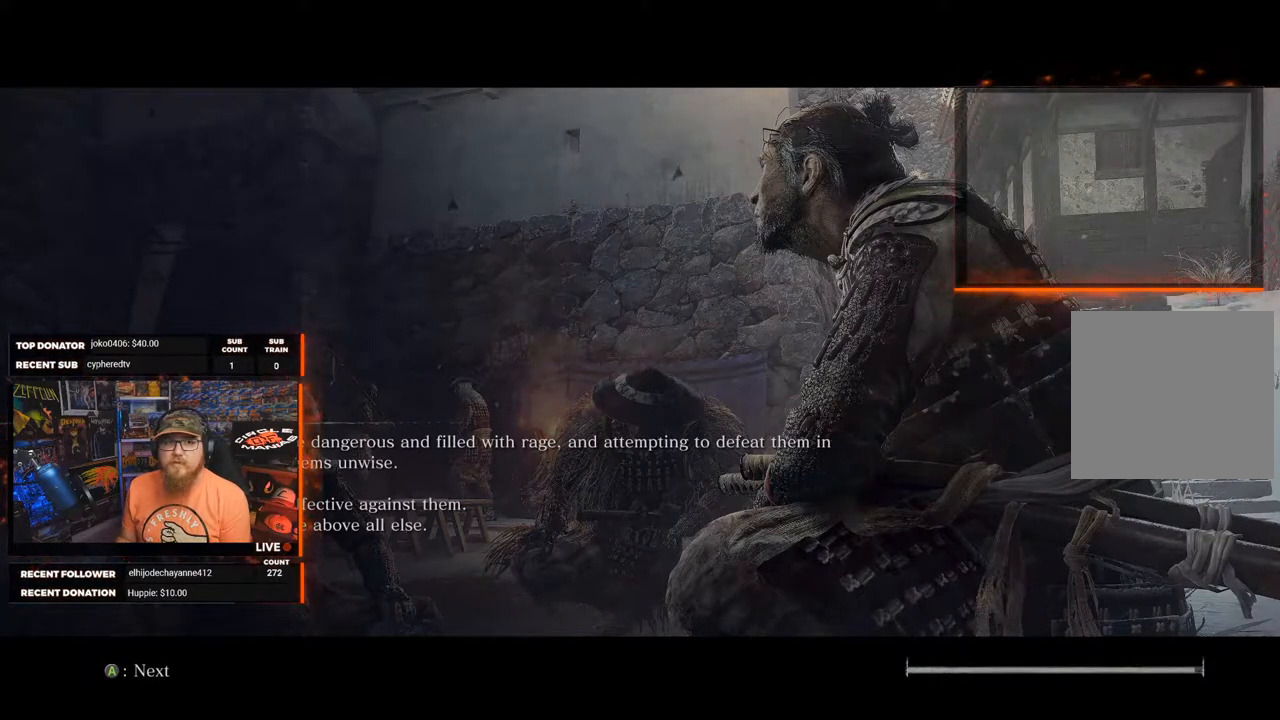
{"buttons": [], "left_stick": "center", "right_stick": "center", "events": [[317, "A", "down"], [417, "A", "up"]]}
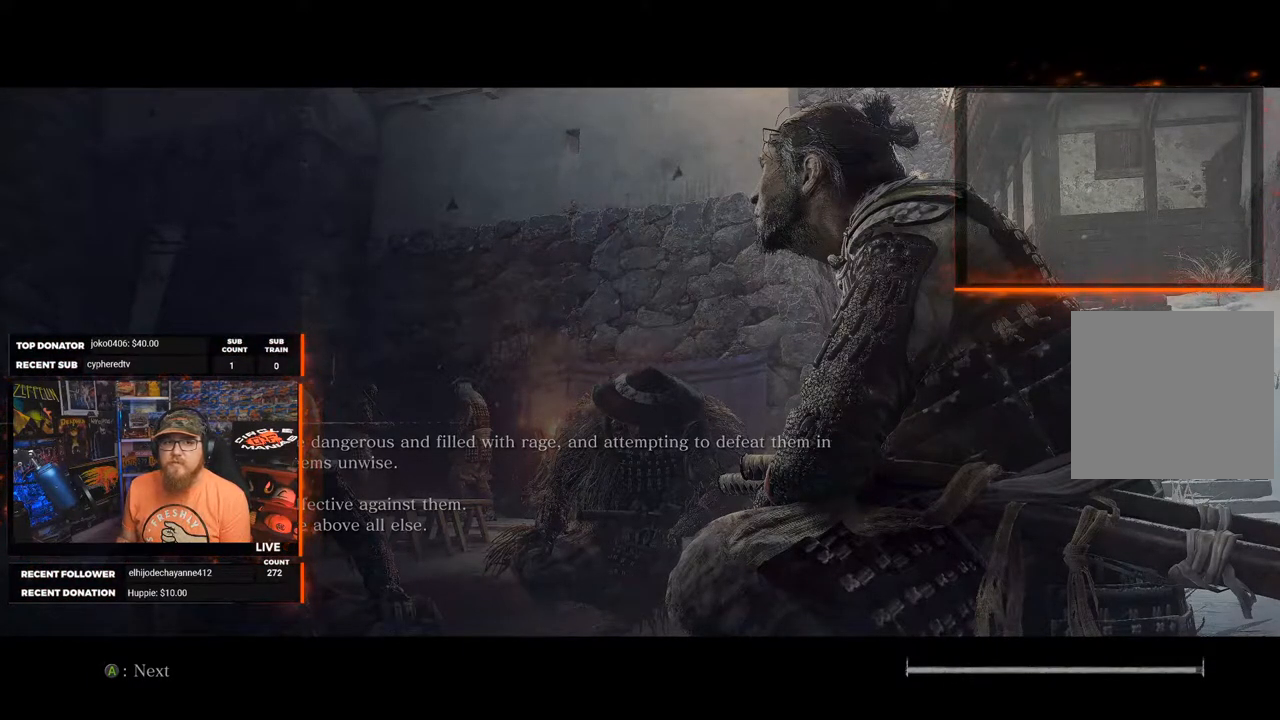
{"buttons": [], "left_stick": "center", "right_stick": "center", "events": []}
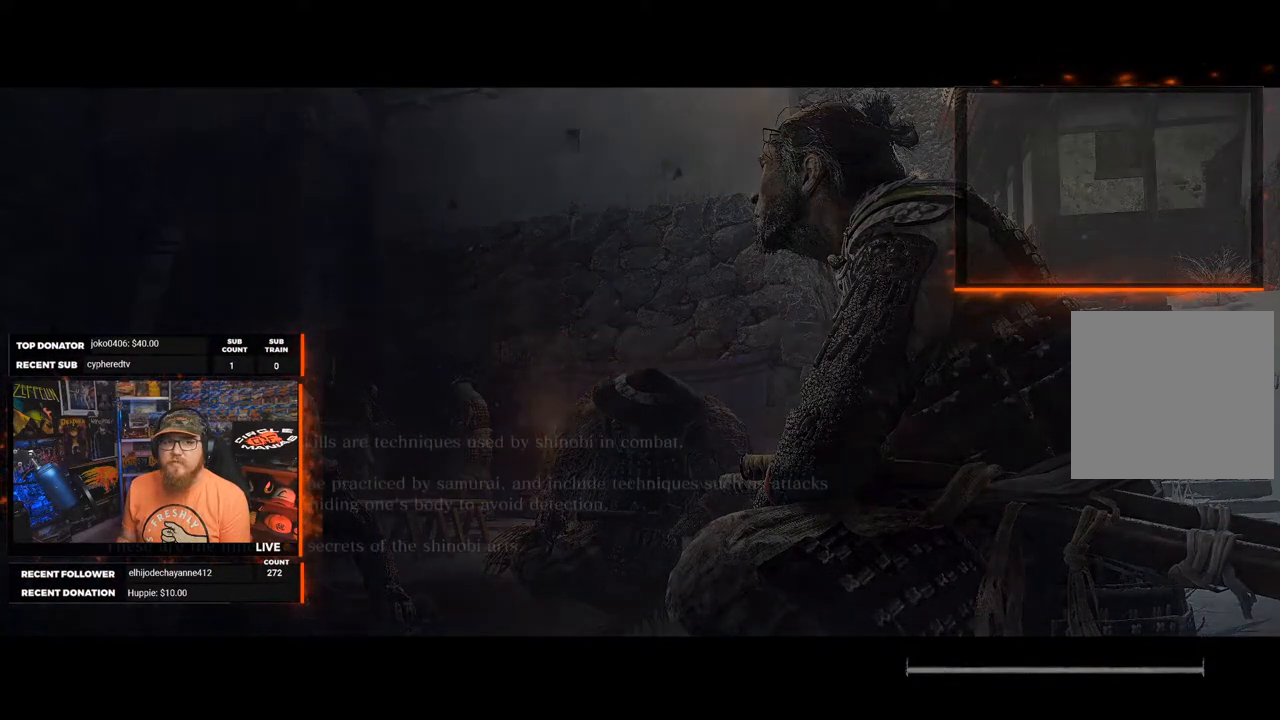
{"buttons": [], "left_stick": "center", "right_stick": "center", "events": []}
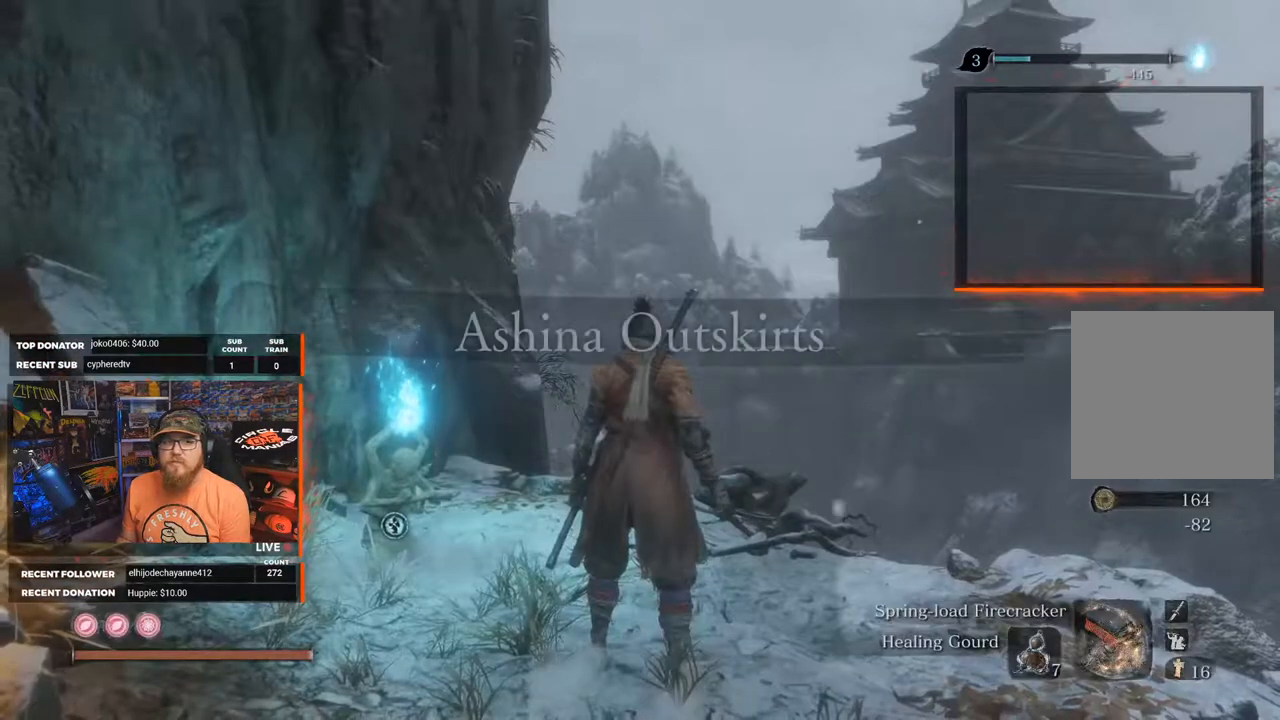
{"buttons": [], "left_stick": "center", "right_stick": "down", "events": [[300, "right_stick", "down"]]}
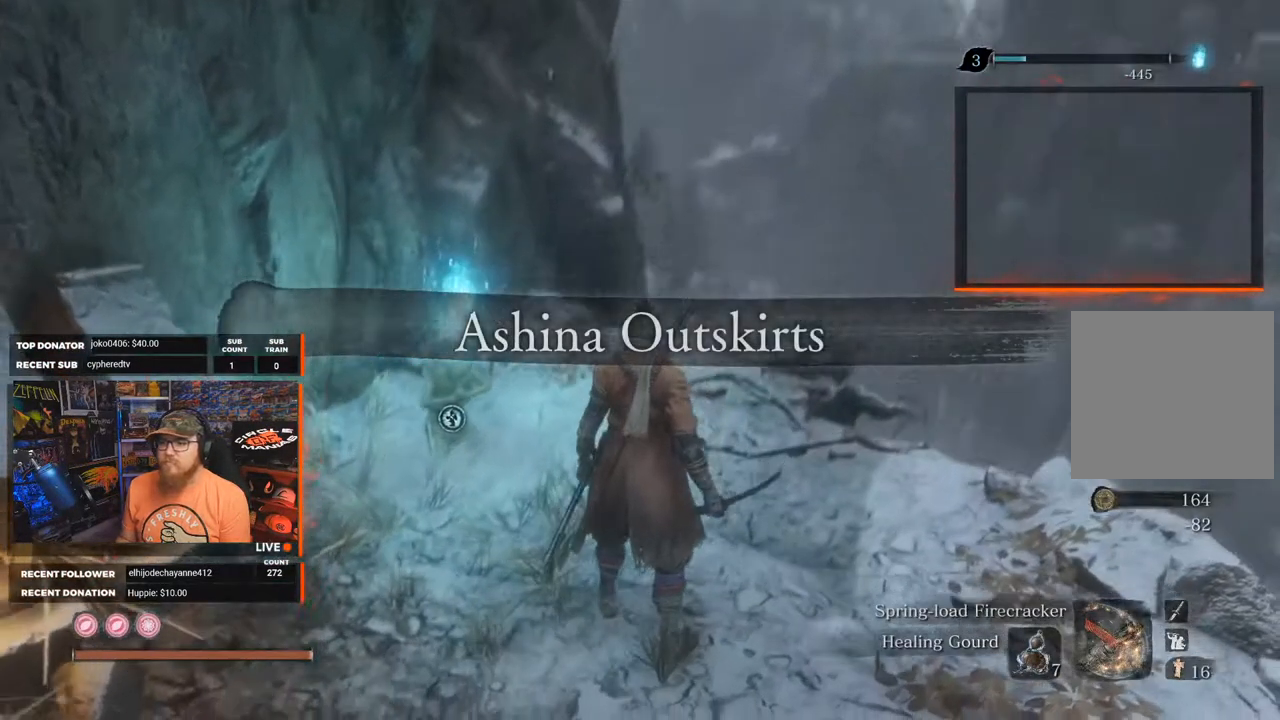
{"buttons": [], "left_stick": "center", "right_stick": "left", "events": [[50, "right_stick", "center"], [267, "right_stick", "left"]]}
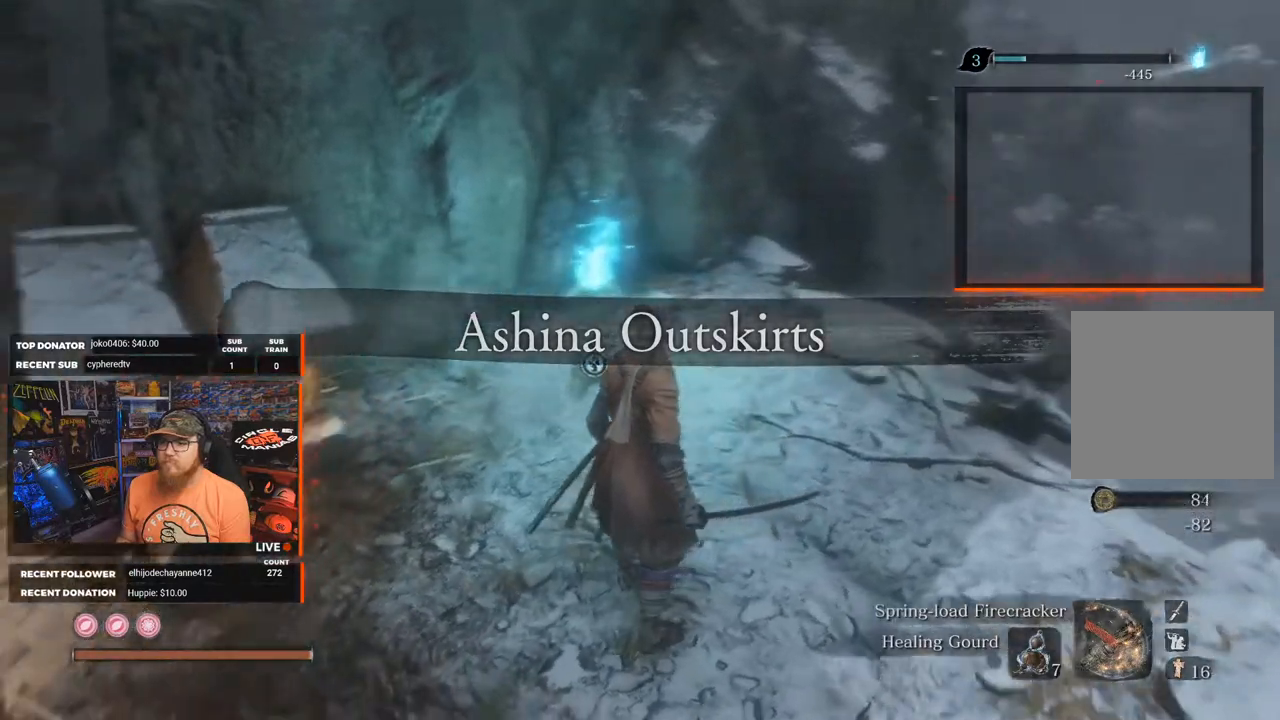
{"buttons": [], "left_stick": "up", "right_stick": "center", "events": [[83, "left_stick", "up-right"], [100, "right_stick", "center"], [217, "left_stick", "up"]]}